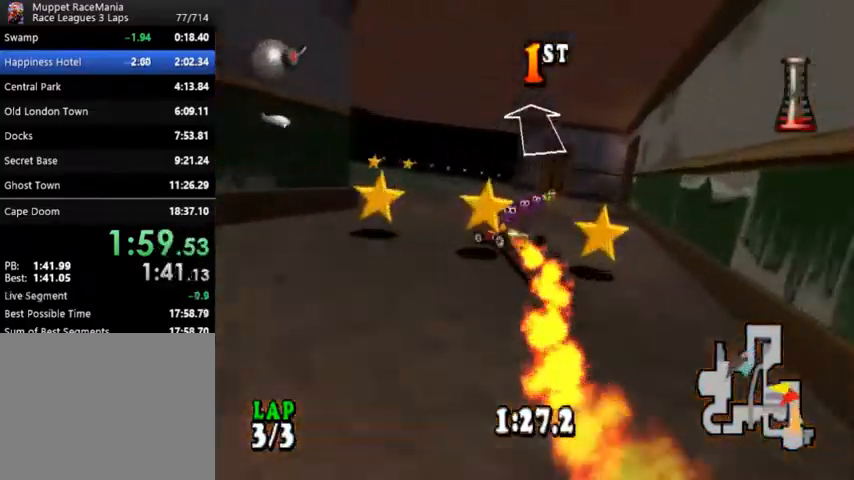
Gameplay with a controller (PlayStation layout); each line is a JSON object with the inputs held at the frame after it. "events" lists button and stick changes between this image and that frame as [ms after this image, input, new state], when the widget could be followed in between. Not read: left_stick right_stick.
{"buttons": ["CROSS", "R1"], "events": [[267, "DPAD_RIGHT", "down"], [400, "DPAD_RIGHT", "up"]]}
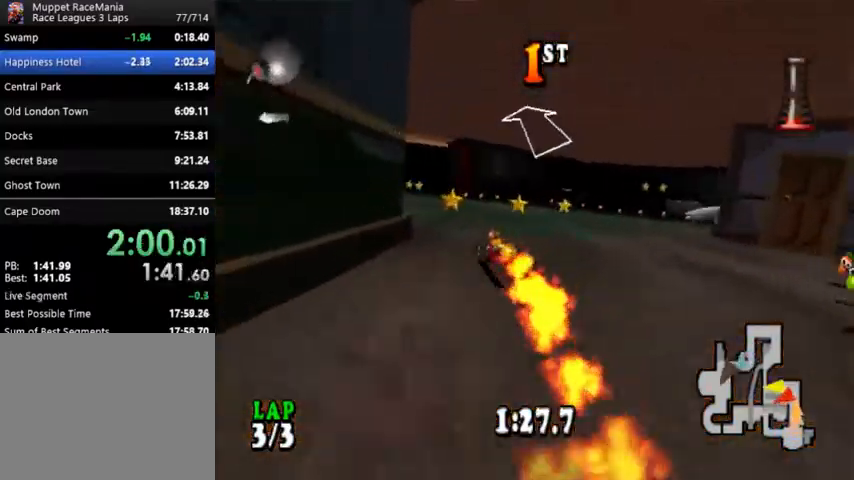
{"buttons": ["CROSS", "R1"], "events": [[167, "DPAD_LEFT", "down"], [300, "DPAD_LEFT", "up"]]}
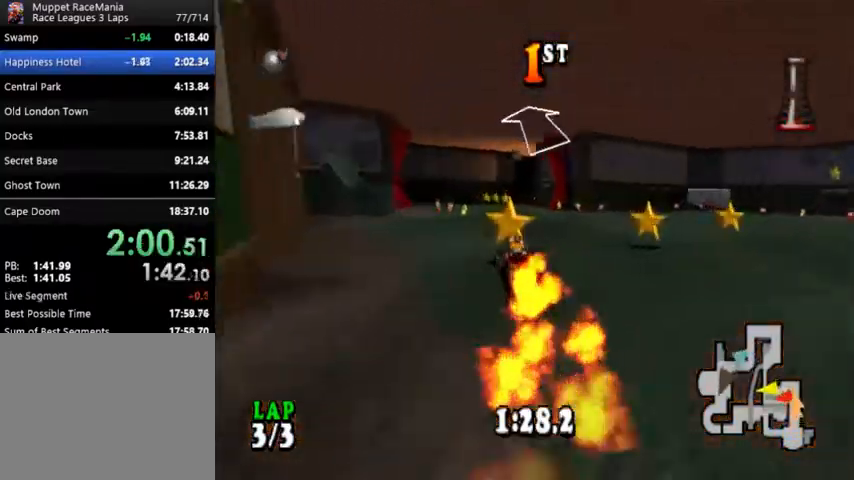
{"buttons": ["CROSS", "R1", "DPAD_LEFT"], "events": [[33, "DPAD_LEFT", "down"], [167, "DPAD_LEFT", "up"], [467, "DPAD_LEFT", "down"]]}
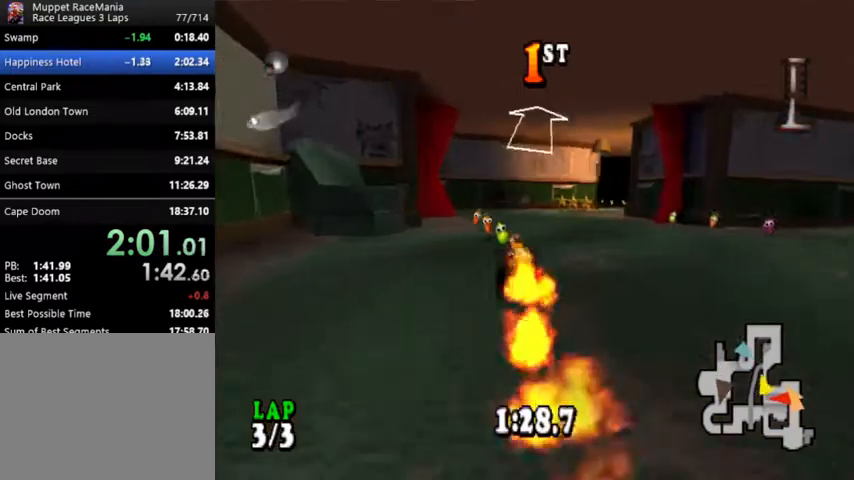
{"buttons": ["CROSS", "R1", "DPAD_RIGHT"], "events": [[67, "DPAD_LEFT", "up"], [233, "DPAD_RIGHT", "down"]]}
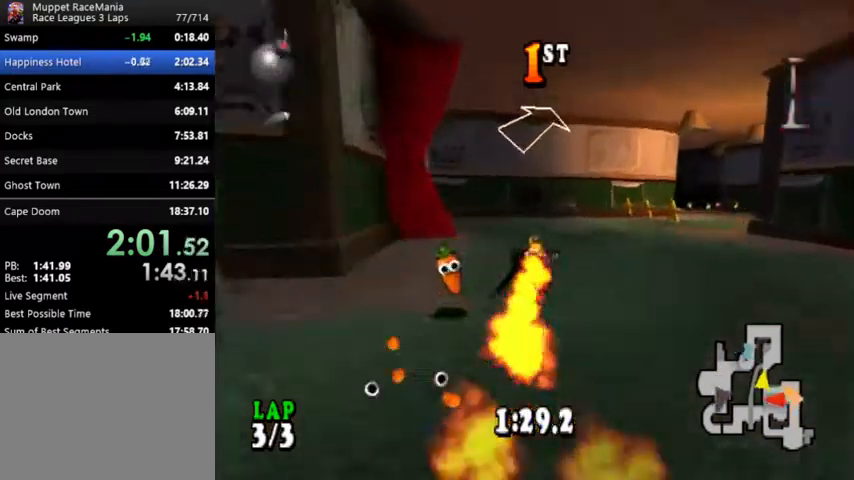
{"buttons": ["CROSS", "R1"], "events": [[267, "DPAD_RIGHT", "up"]]}
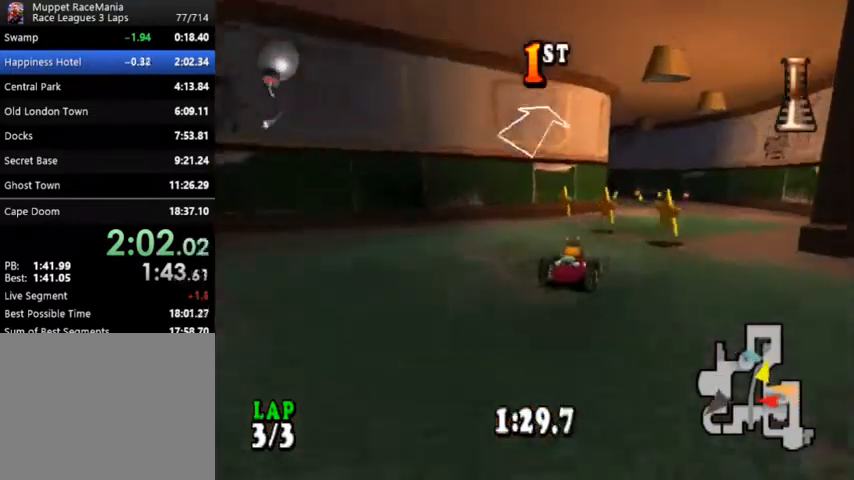
{"buttons": ["CROSS"], "events": [[67, "DPAD_RIGHT", "down"], [167, "R1", "up"], [200, "DPAD_RIGHT", "up"]]}
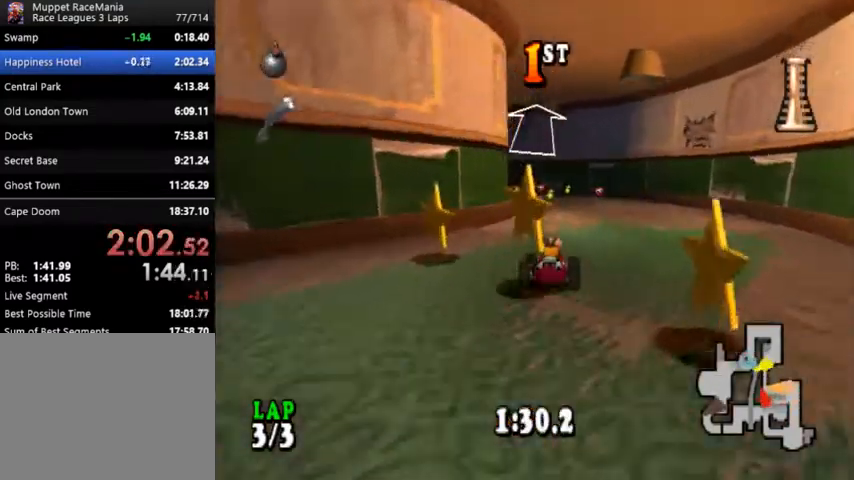
{"buttons": ["CROSS", "DPAD_LEFT"], "events": [[500, "DPAD_LEFT", "down"]]}
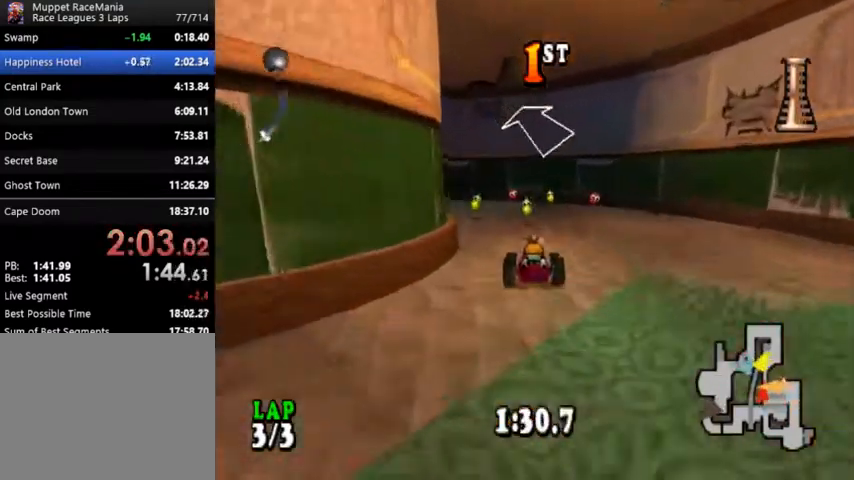
{"buttons": ["CROSS", "CIRCLE", "DPAD_LEFT"], "events": [[267, "CIRCLE", "down"], [367, "CIRCLE", "up"], [500, "CIRCLE", "down"]]}
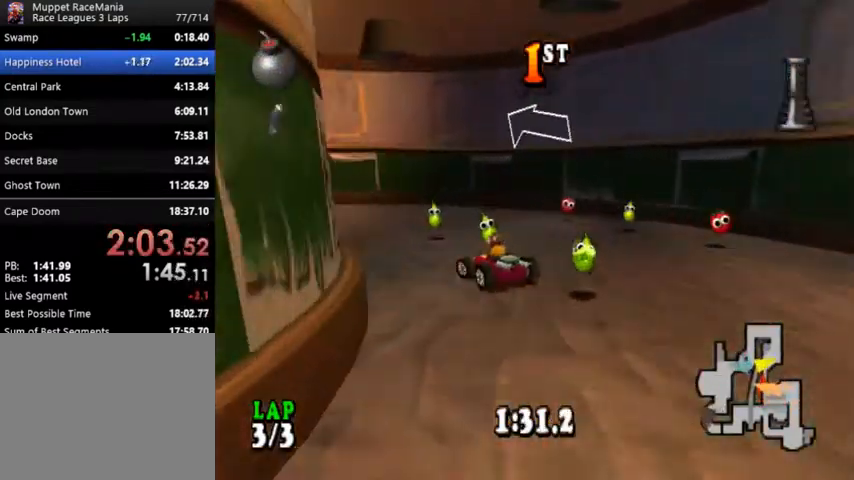
{"buttons": ["CROSS", "R1", "DPAD_LEFT"], "events": [[100, "CIRCLE", "up"], [200, "CIRCLE", "down"], [300, "CIRCLE", "up"], [367, "R1", "down"]]}
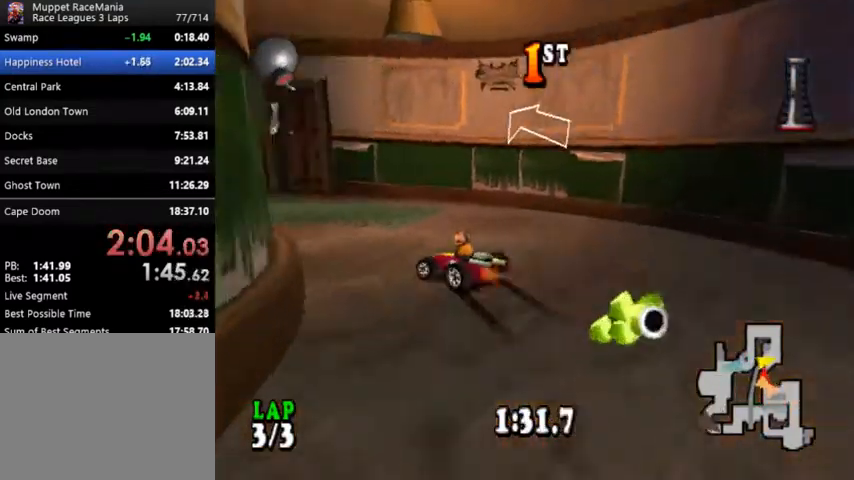
{"buttons": ["CROSS", "R1"], "events": [[300, "DPAD_LEFT", "up"]]}
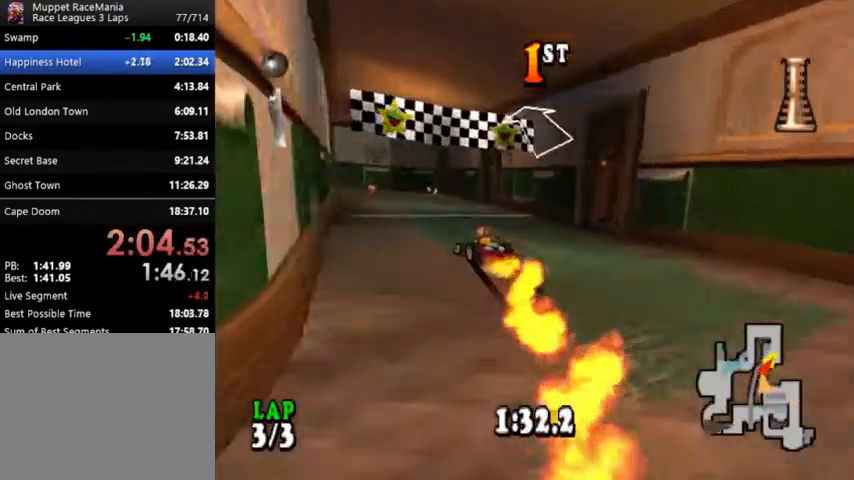
{"buttons": ["CROSS"], "events": [[200, "DPAD_LEFT", "down"], [300, "DPAD_LEFT", "up"], [333, "R1", "up"]]}
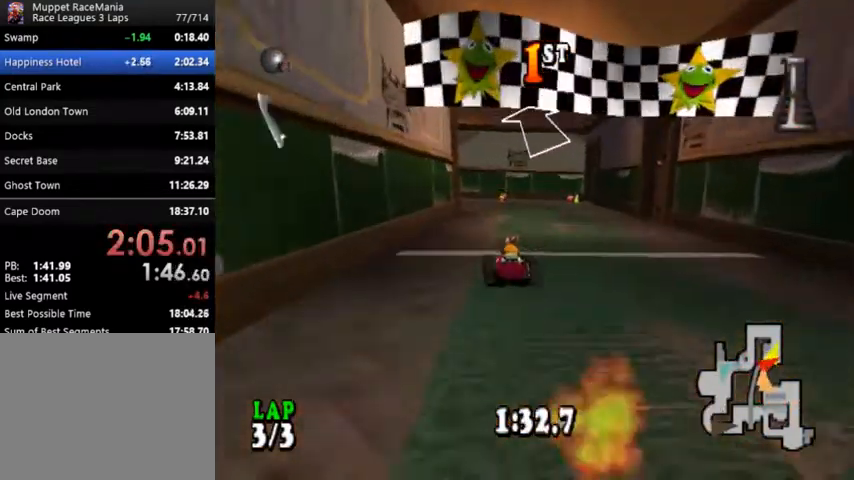
{"buttons": [], "events": [[167, "START", "down"], [200, "CROSS", "up"], [267, "START", "up"], [300, "START", "down"], [400, "START", "up"]]}
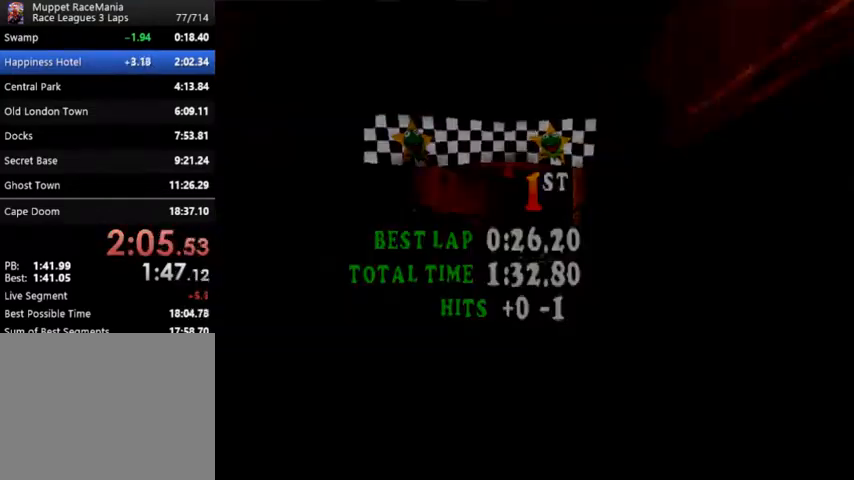
{"buttons": [], "events": [[100, "CROSS", "down"], [167, "CROSS", "up"], [267, "CROSS", "down"], [333, "CROSS", "up"], [400, "CROSS", "down"], [467, "CROSS", "up"]]}
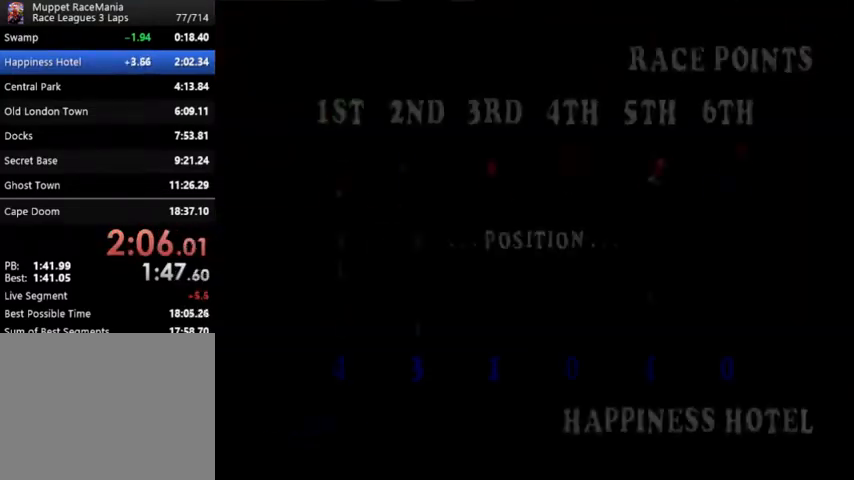
{"buttons": [], "events": [[33, "CROSS", "down"], [100, "CROSS", "up"], [167, "CROSS", "down"], [233, "CROSS", "up"], [300, "CROSS", "down"], [367, "CROSS", "up"], [433, "CROSS", "down"], [500, "CROSS", "up"]]}
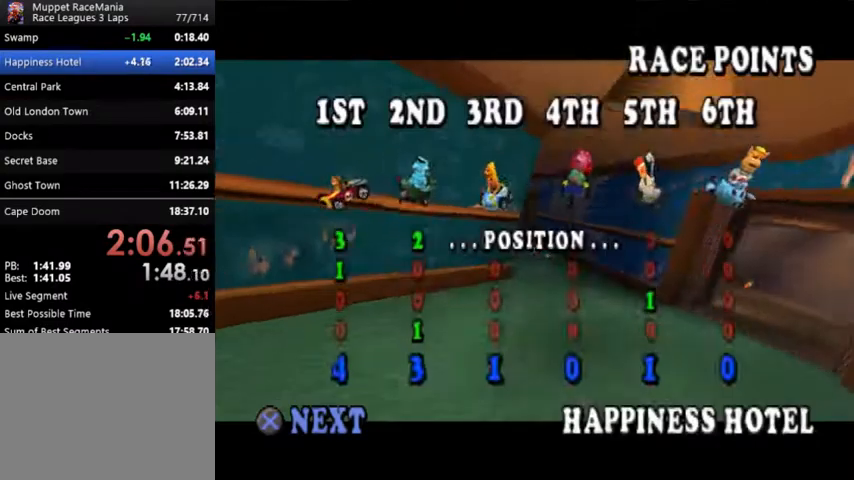
{"buttons": [], "events": [[33, "CROSS", "down"], [367, "CROSS", "up"]]}
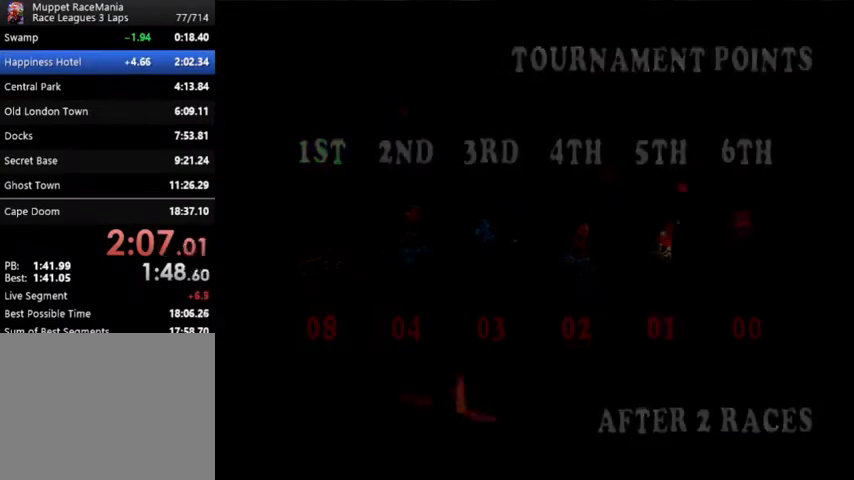
{"buttons": [], "events": []}
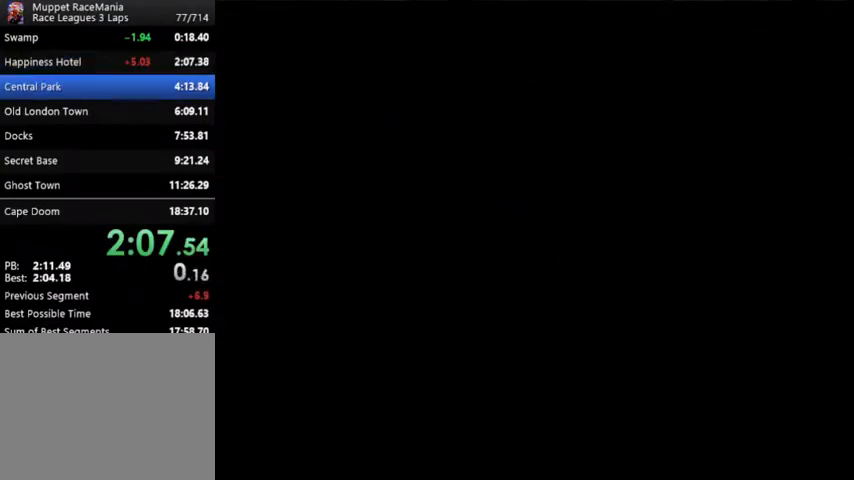
{"buttons": [], "events": []}
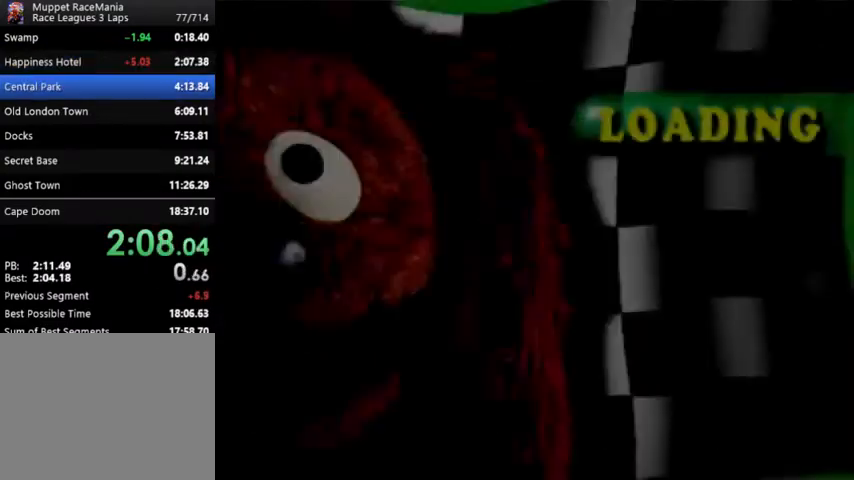
{"buttons": [], "events": []}
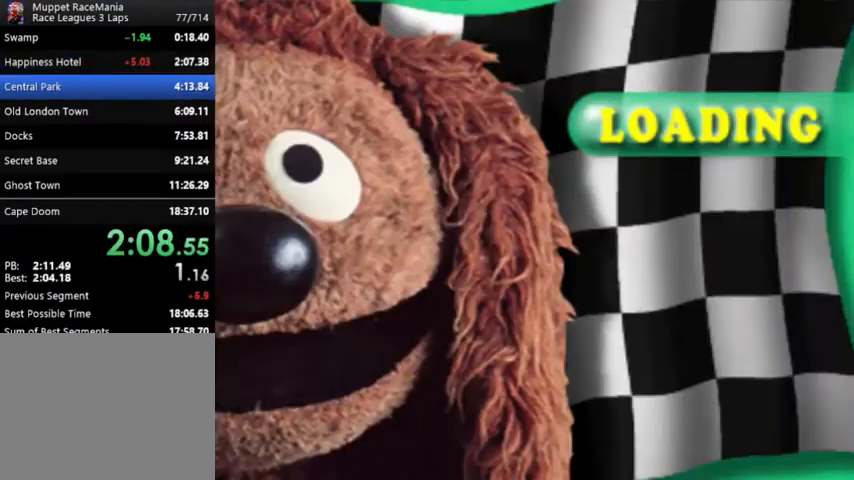
{"buttons": [], "events": []}
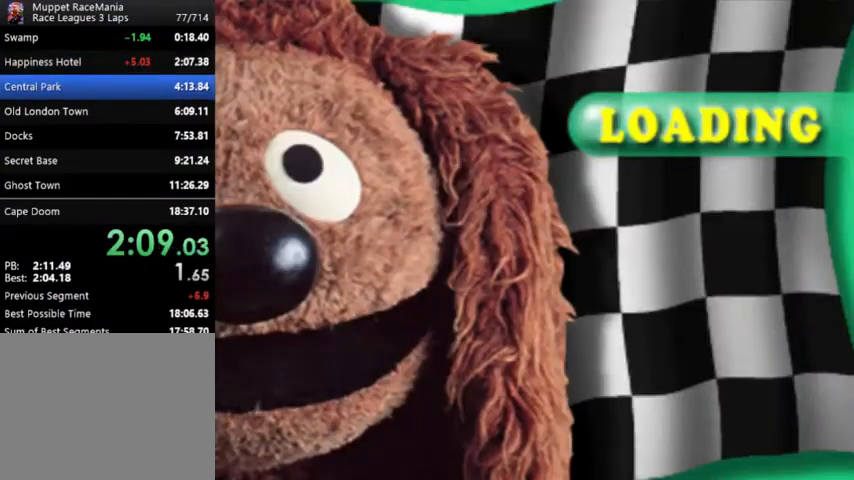
{"buttons": [], "events": []}
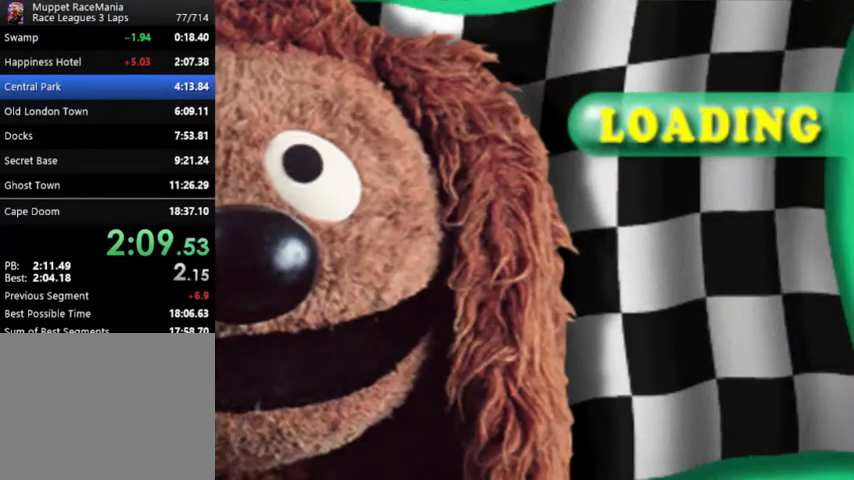
{"buttons": [], "events": []}
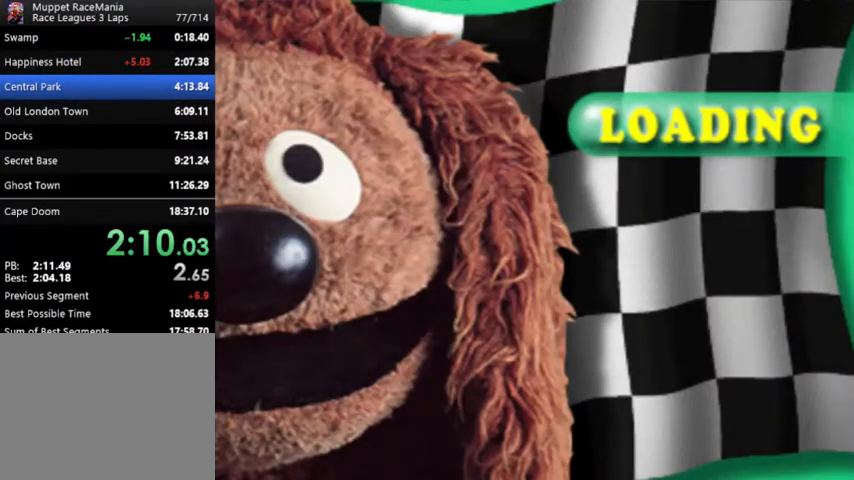
{"buttons": [], "events": []}
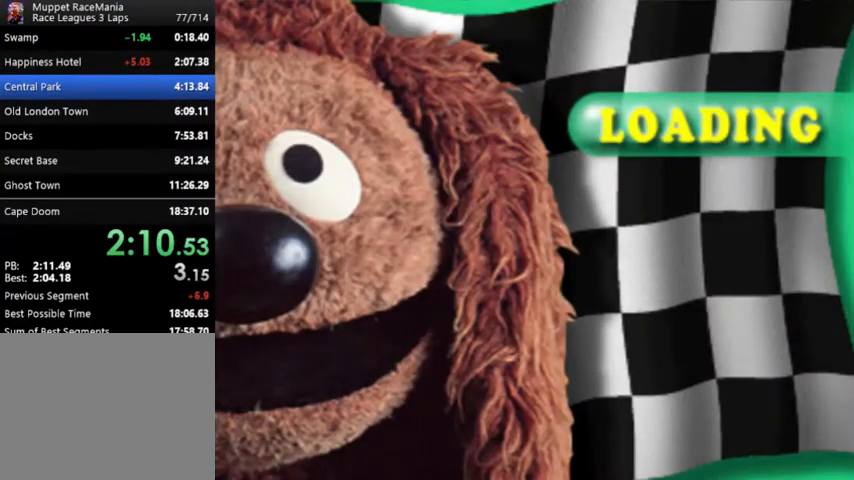
{"buttons": [], "events": []}
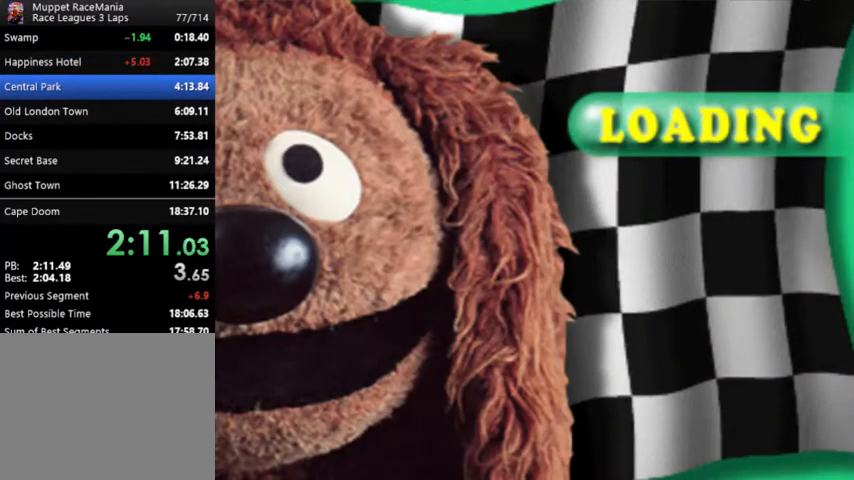
{"buttons": [], "events": []}
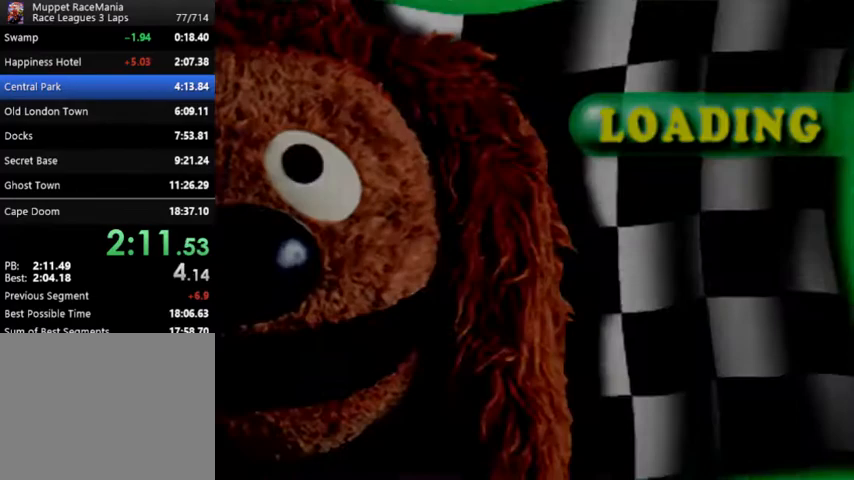
{"buttons": ["CROSS"], "events": [[433, "CROSS", "down"]]}
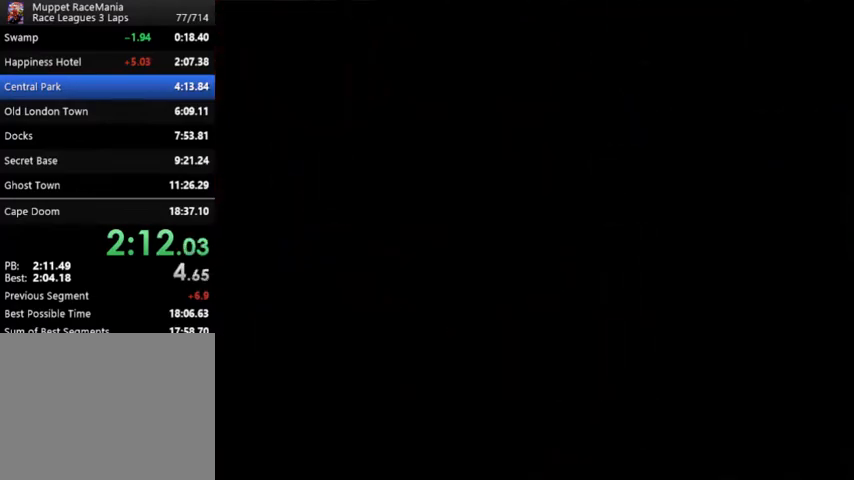
{"buttons": ["CROSS"], "events": [[33, "CROSS", "up"], [100, "CROSS", "down"], [200, "CROSS", "up"], [233, "CROSS", "down"], [300, "CROSS", "up"], [367, "CROSS", "down"]]}
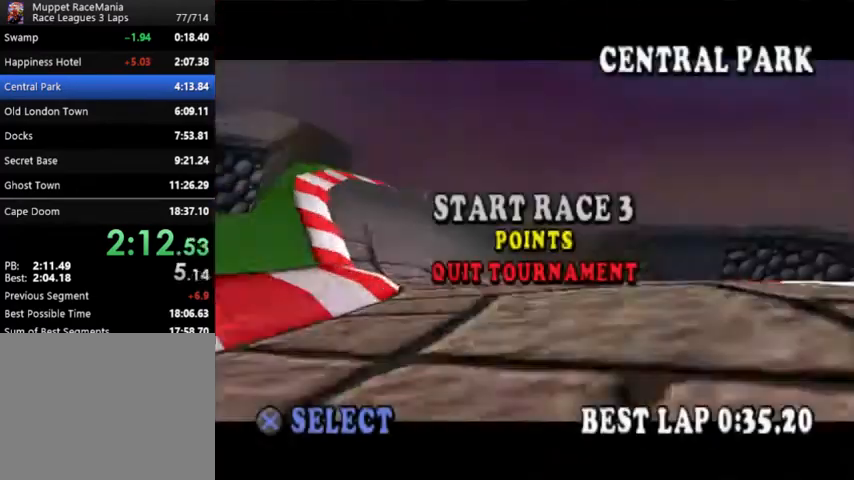
{"buttons": ["CROSS"], "events": [[200, "CROSS", "up"], [233, "CROSS", "down"], [300, "CROSS", "up"], [367, "CROSS", "down"], [433, "CROSS", "up"], [500, "CROSS", "down"]]}
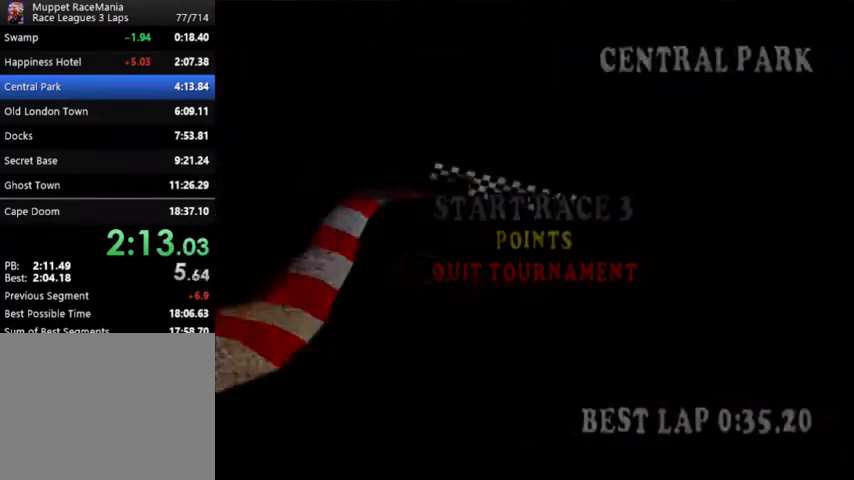
{"buttons": [], "events": [[200, "CROSS", "up"]]}
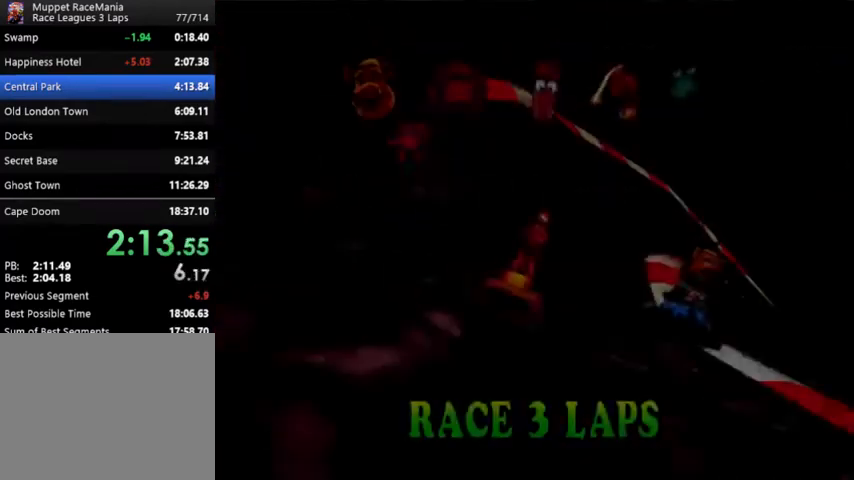
{"buttons": [], "events": []}
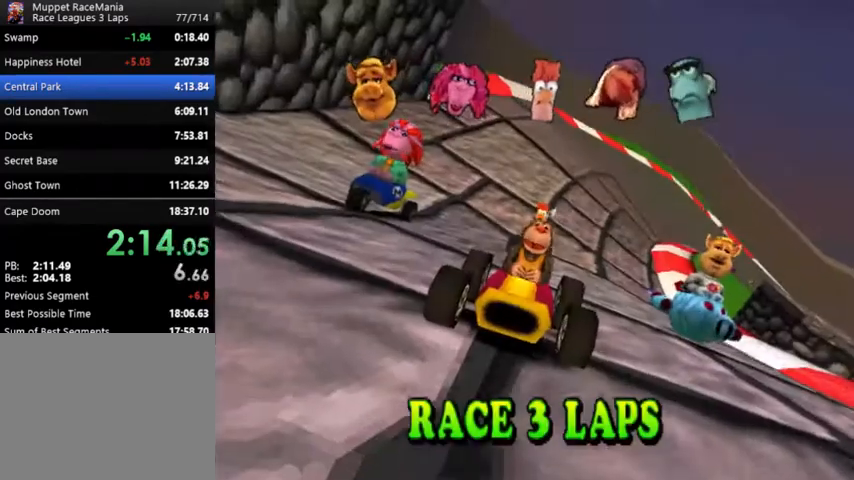
{"buttons": [], "events": []}
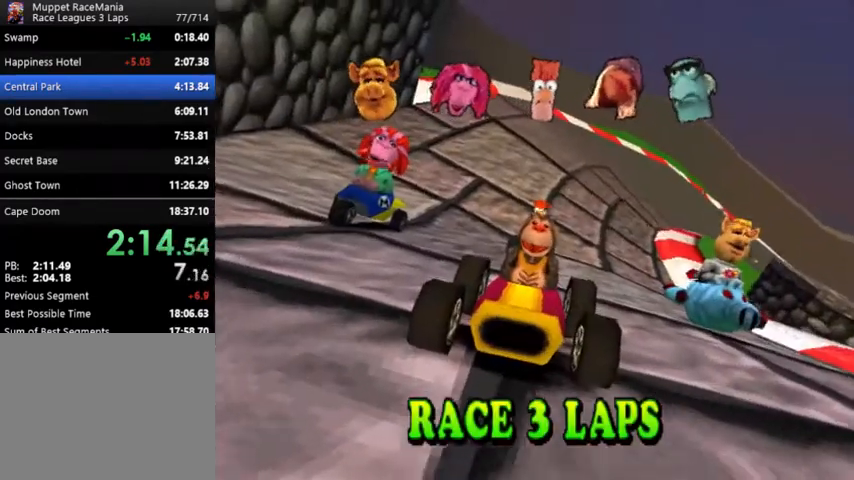
{"buttons": [], "events": []}